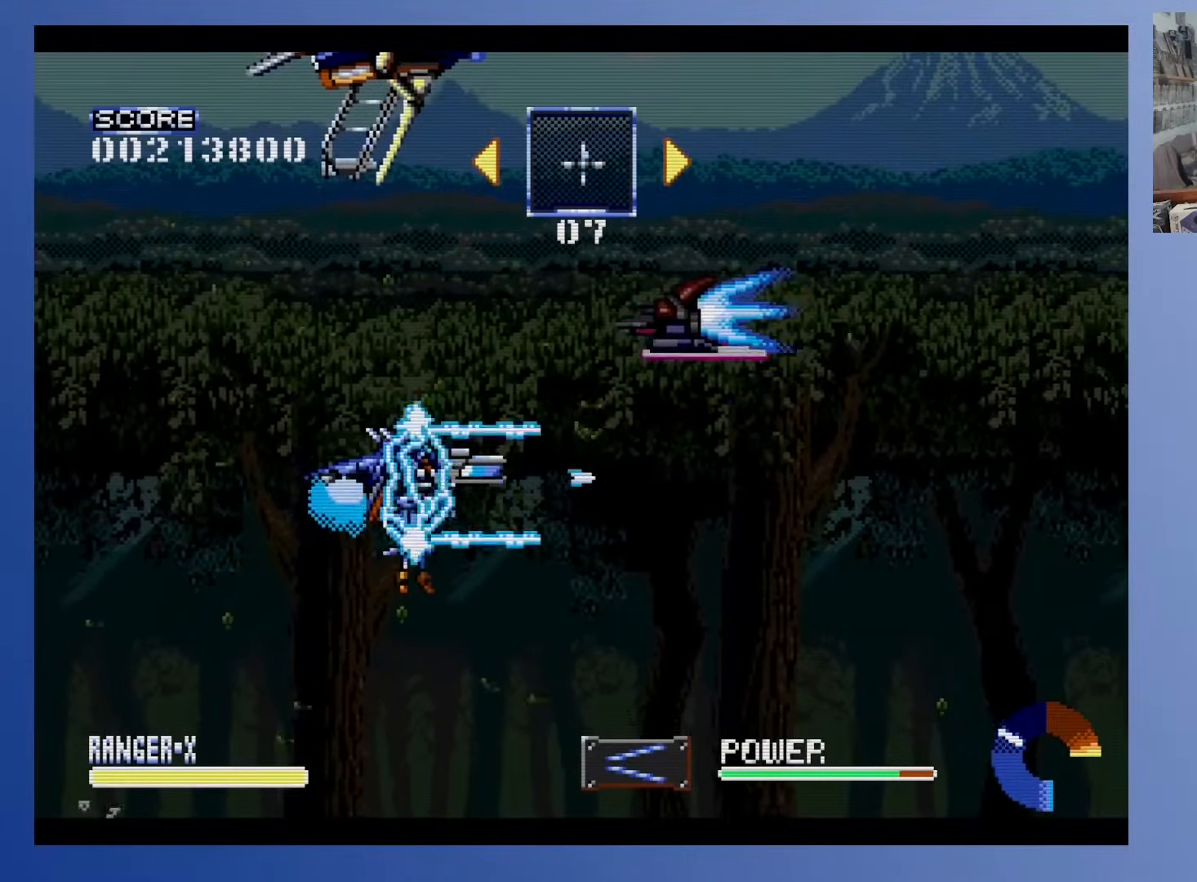
Gameplay with a controller (Xbox layout); each line is a JSON object with the inputs held at the frame after it. "events" lists button and stick changes between this image and that frame as [ms after this image, input, new state], when the widget could be followed in between. Not read: B L3 R3 left_stick right_stick.
{"buttons": ["A", "DPAD_UP", "DPAD_RIGHT"], "events": [[200, "DPAD_RIGHT", "down"], [217, "DPAD_DOWN", "down"], [233, "DPAD_DOWN", "up"], [483, "DPAD_UP", "down"]]}
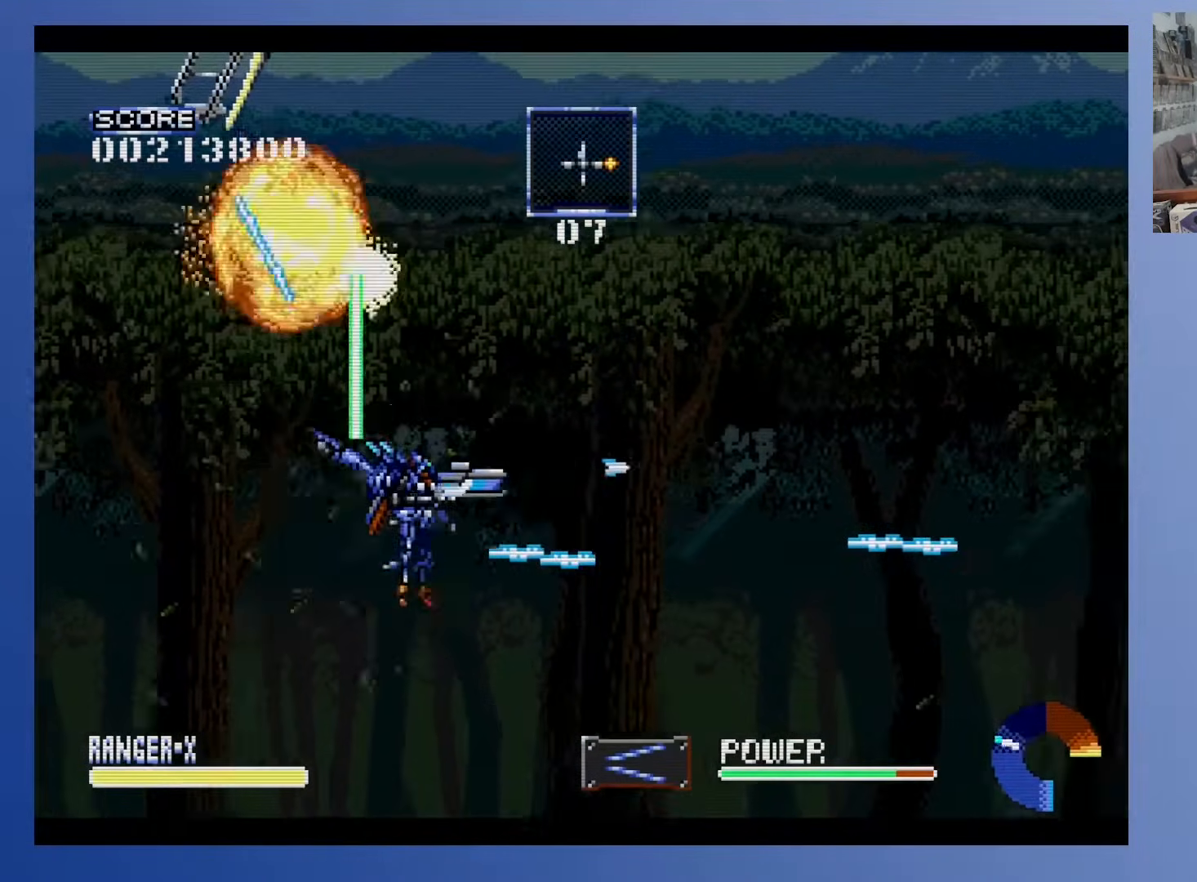
{"buttons": ["DPAD_UP"], "events": [[217, "DPAD_RIGHT", "up"], [317, "A", "up"]]}
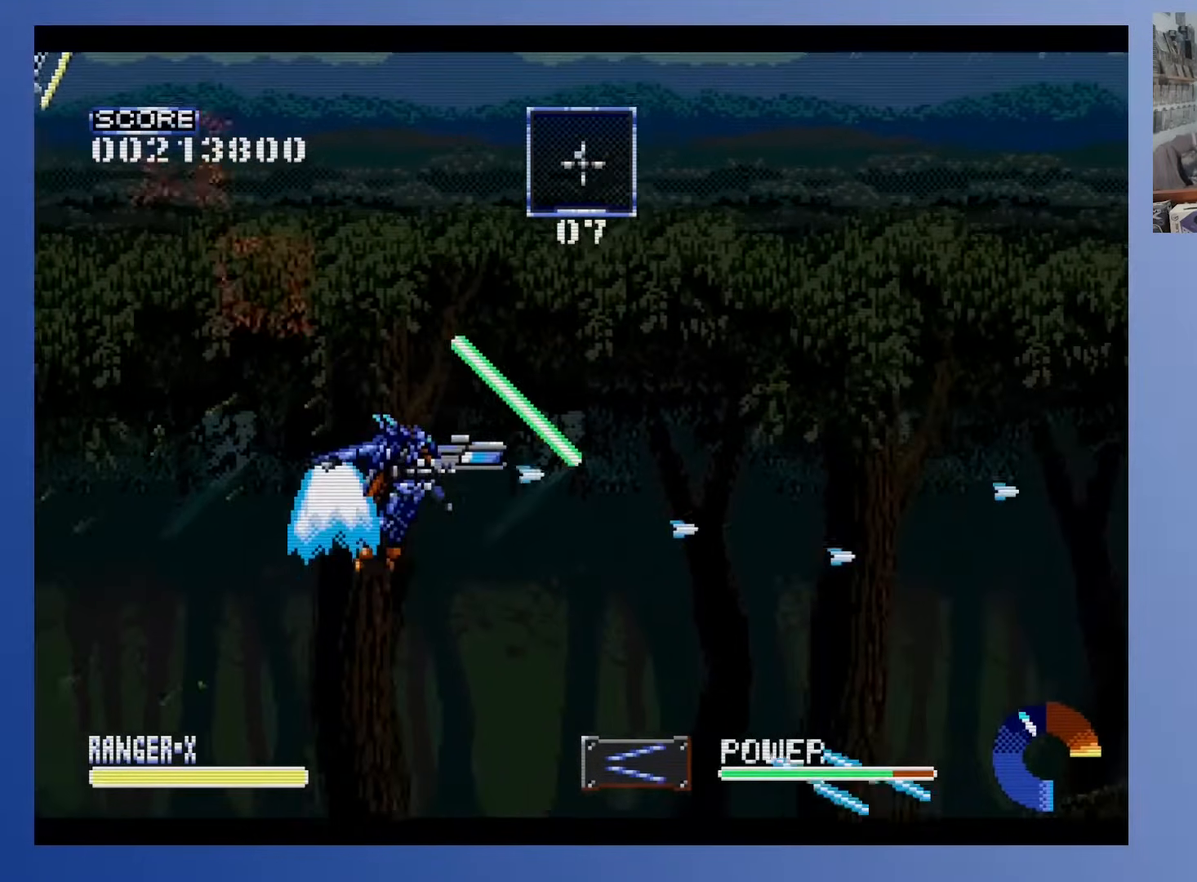
{"buttons": [], "events": [[117, "DPAD_LEFT", "down"], [267, "DPAD_LEFT", "up"], [500, "DPAD_UP", "up"]]}
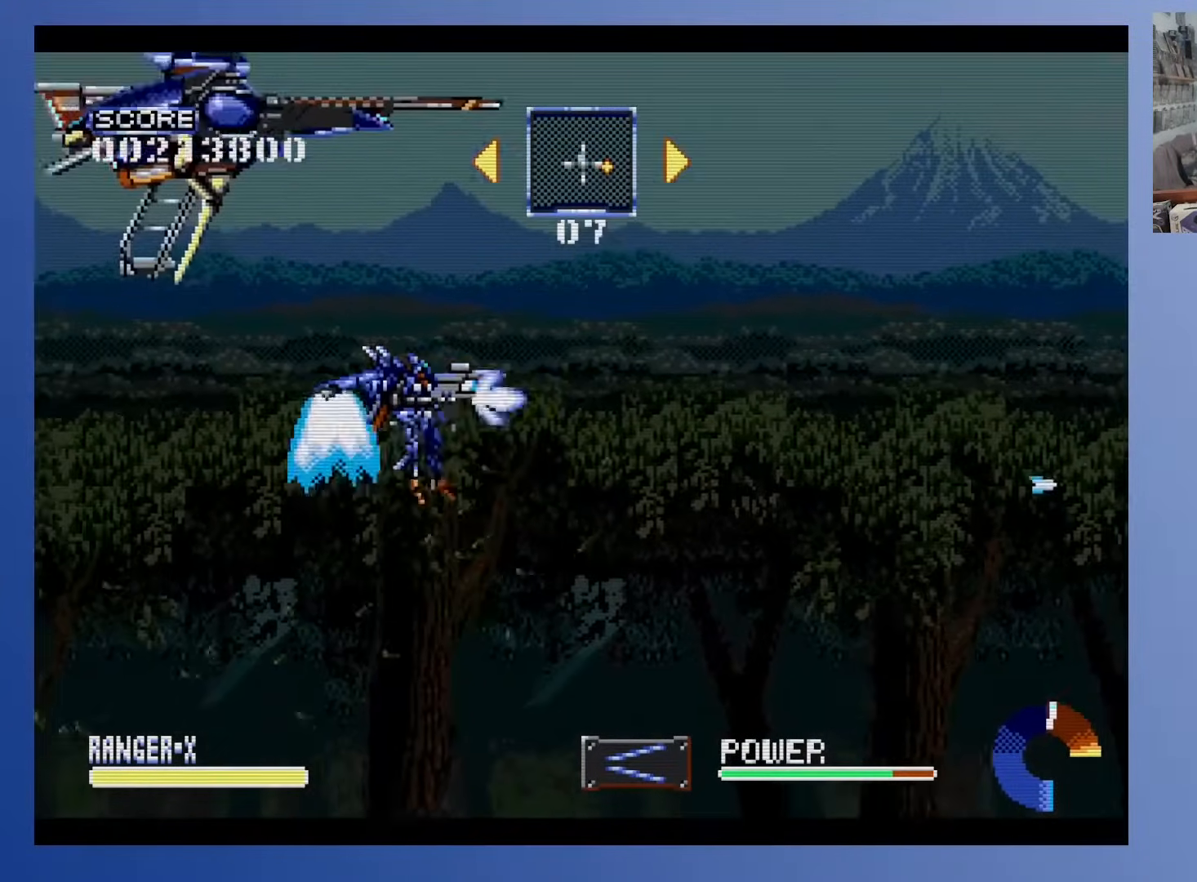
{"buttons": ["DPAD_UP"], "events": [[433, "DPAD_UP", "down"]]}
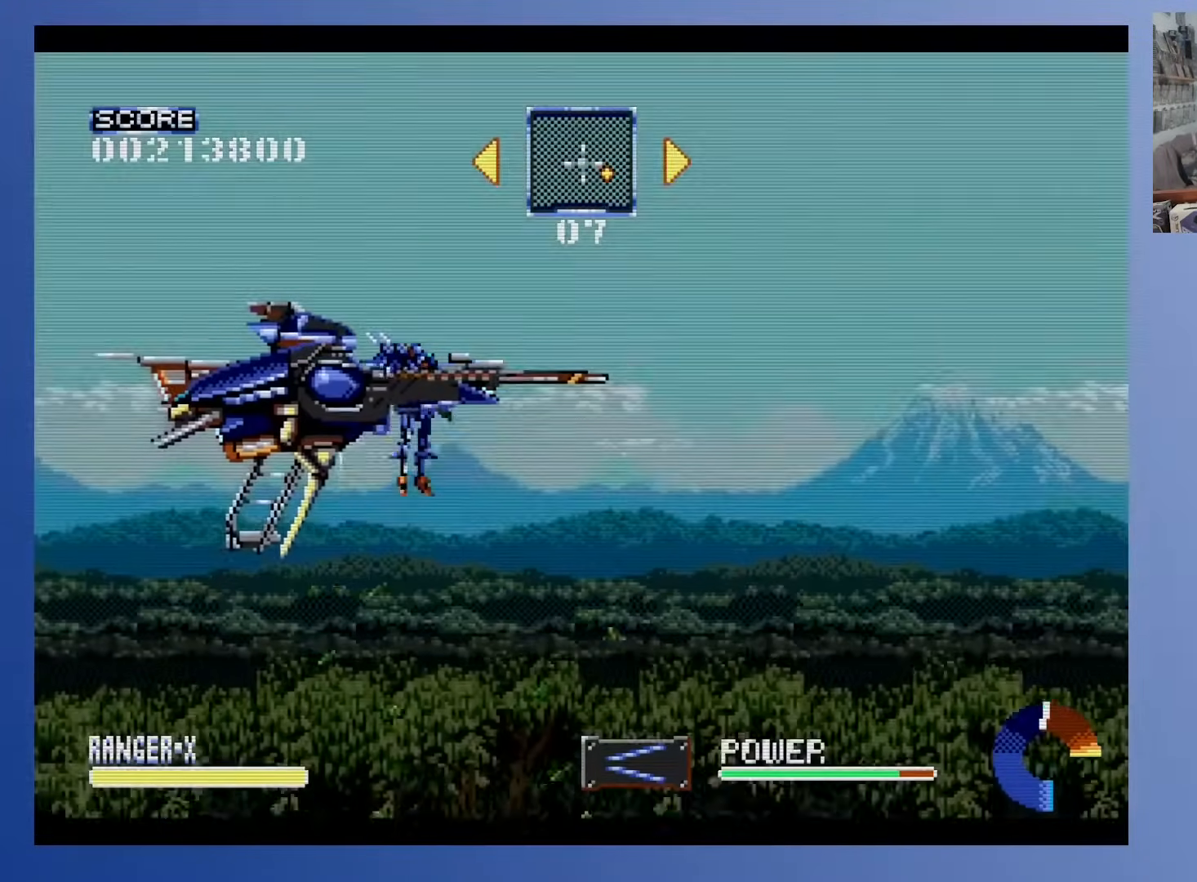
{"buttons": [], "events": [[100, "DPAD_UP", "up"], [233, "DPAD_RIGHT", "down"], [317, "DPAD_DOWN", "down"], [333, "DPAD_RIGHT", "up"], [383, "DPAD_LEFT", "down"], [433, "DPAD_LEFT", "up"], [483, "DPAD_DOWN", "up"]]}
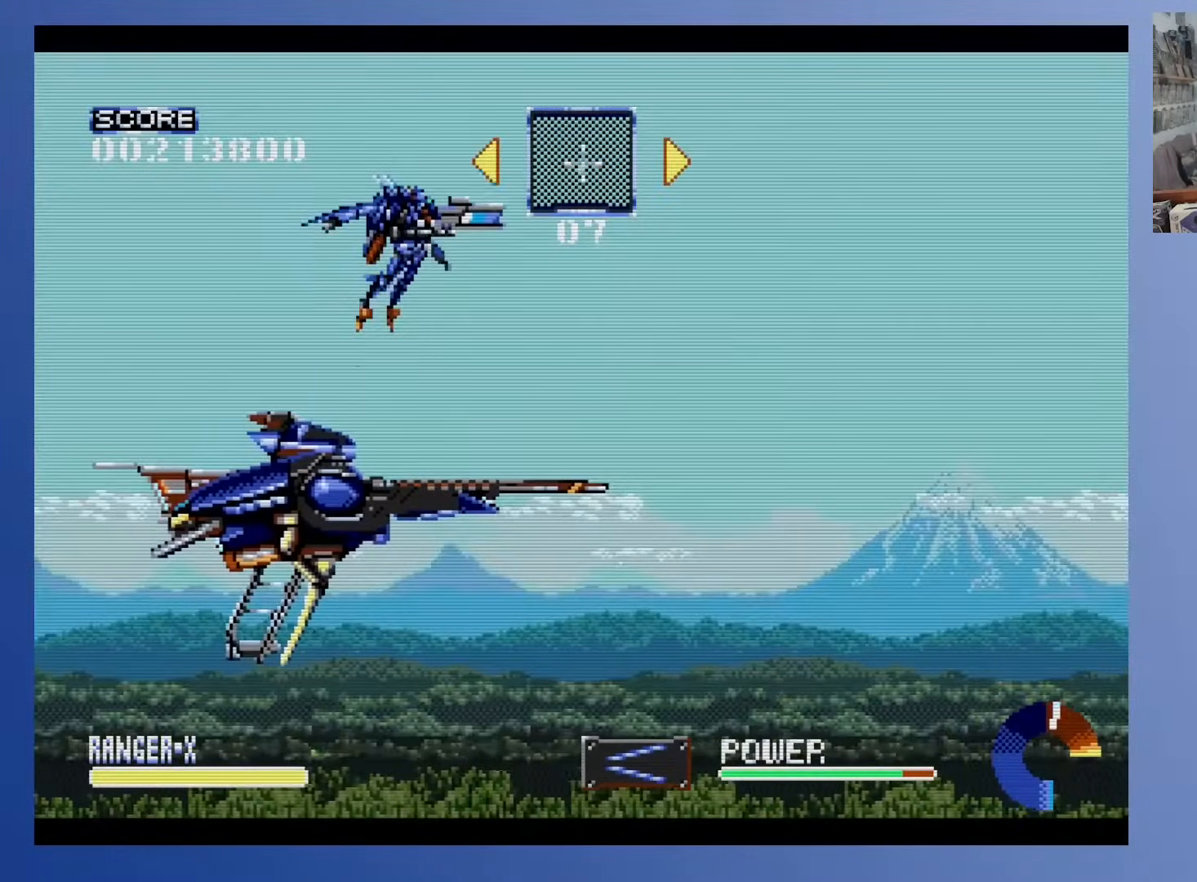
{"buttons": [], "events": [[300, "DPAD_RIGHT", "down"], [433, "DPAD_RIGHT", "up"]]}
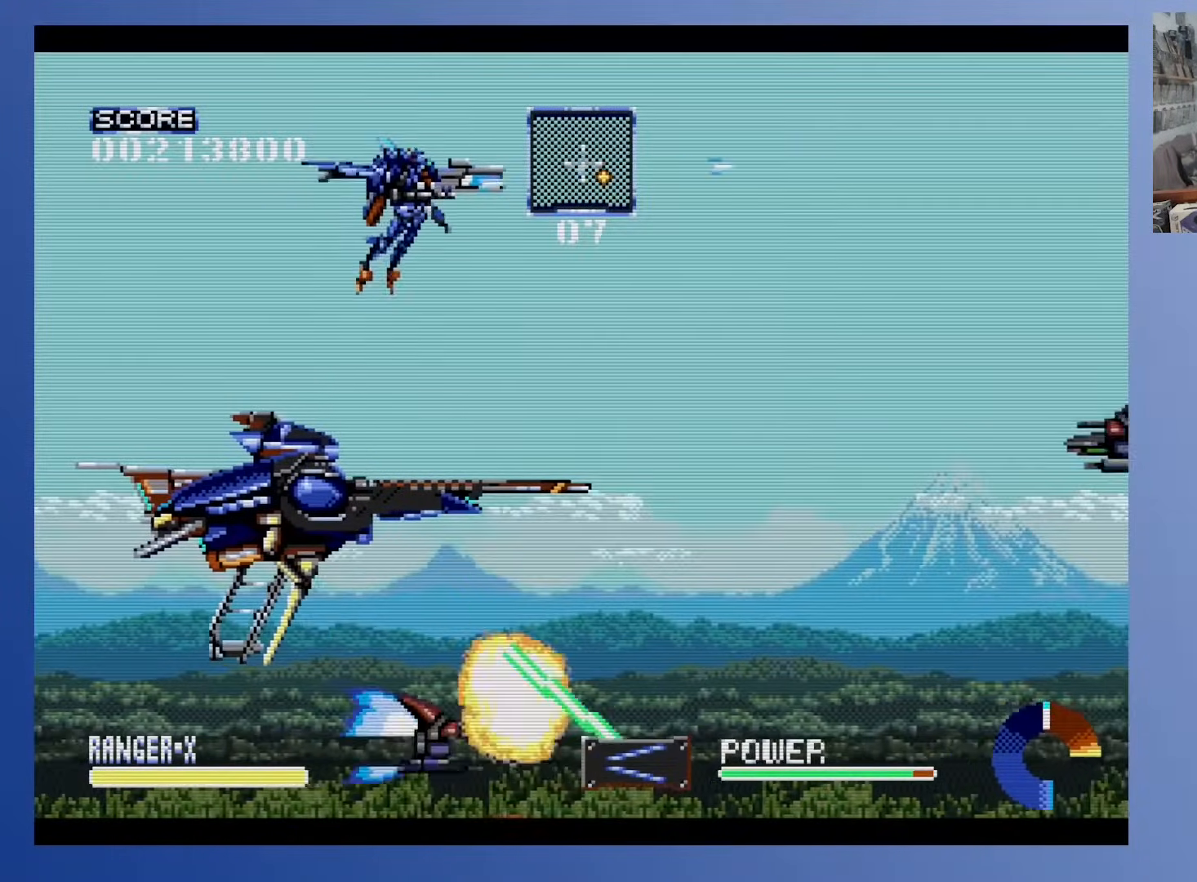
{"buttons": [], "events": []}
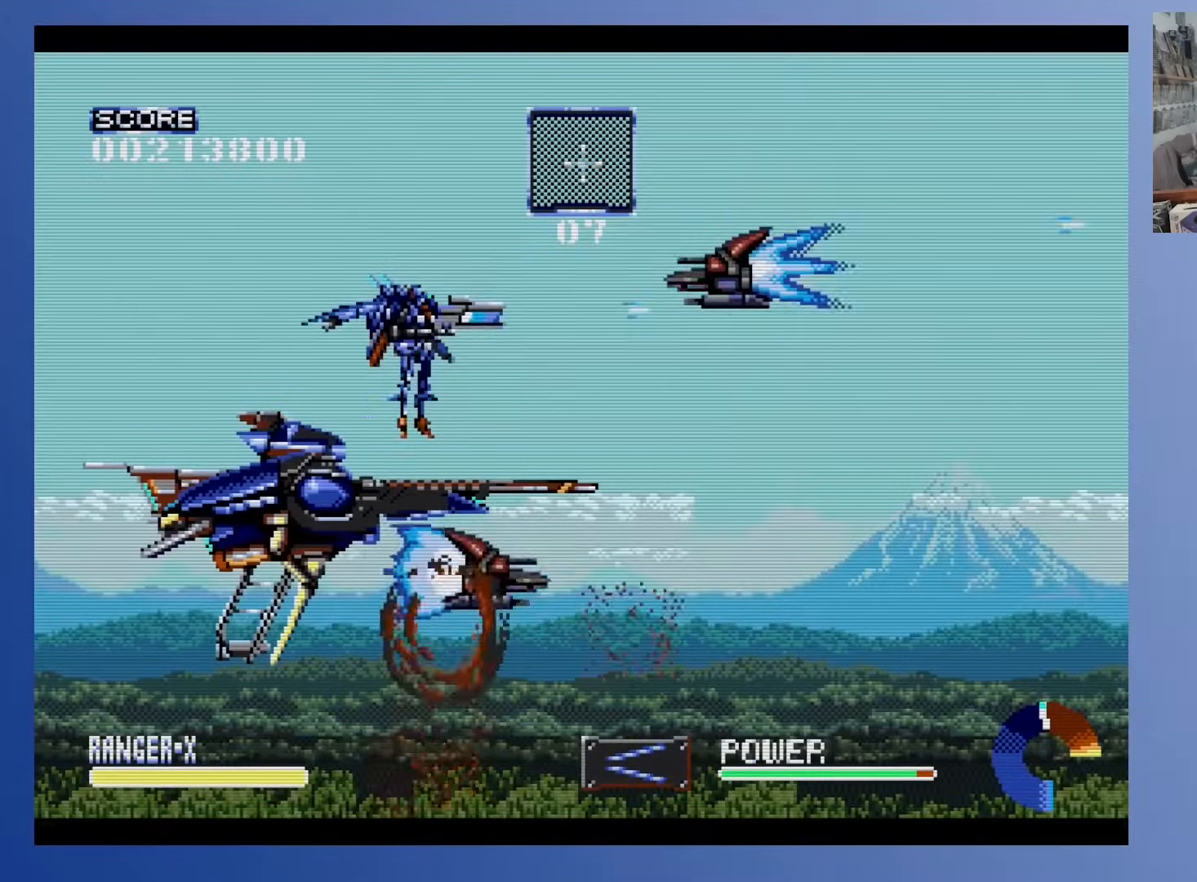
{"buttons": ["X"], "events": [[300, "DPAD_RIGHT", "down"], [333, "DPAD_UP", "down"], [383, "DPAD_UP", "up"], [467, "DPAD_RIGHT", "up"], [467, "X", "down"]]}
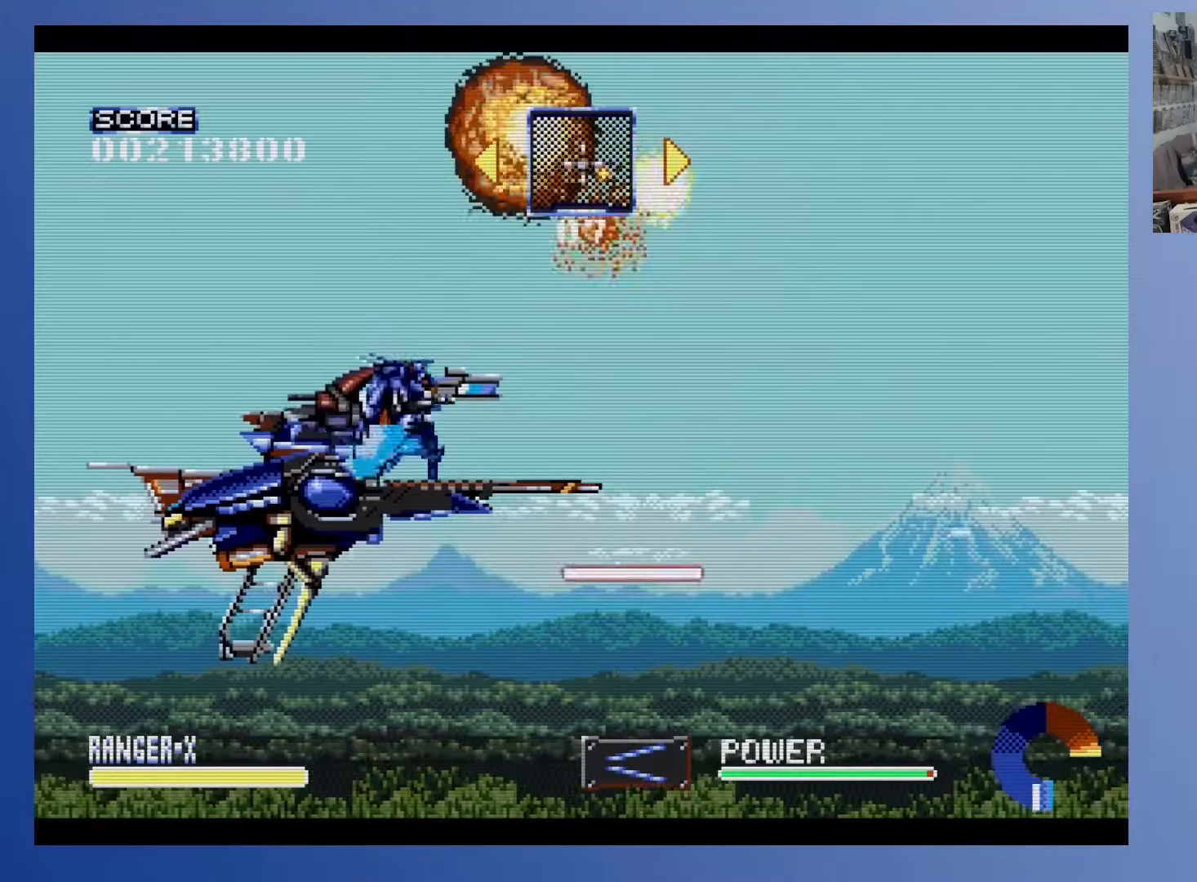
{"buttons": ["X"], "events": [[50, "DPAD_RIGHT", "down"], [133, "DPAD_RIGHT", "up"], [350, "DPAD_RIGHT", "down"], [350, "DPAD_UP", "down"], [500, "DPAD_RIGHT", "up"], [500, "DPAD_UP", "up"]]}
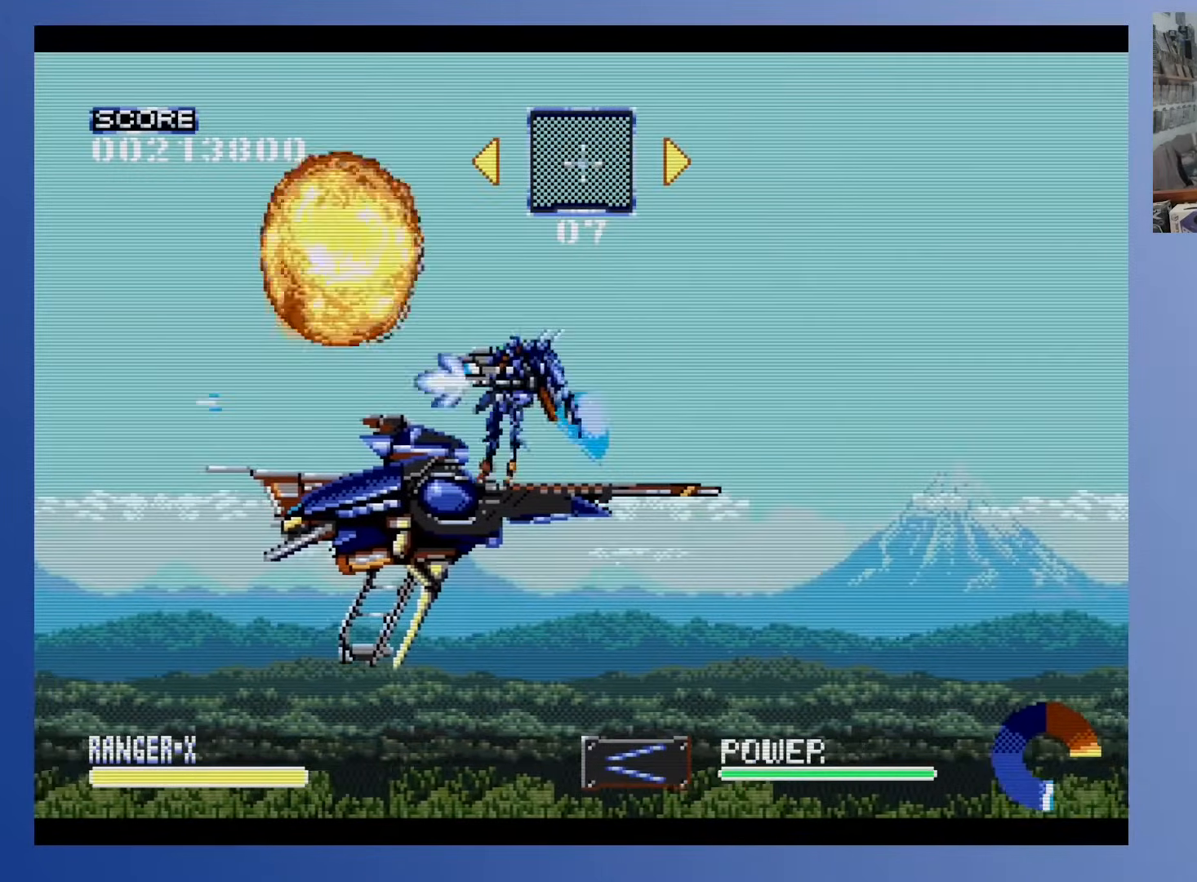
{"buttons": ["X", "DPAD_RIGHT"], "events": [[150, "DPAD_RIGHT", "down"], [267, "DPAD_RIGHT", "up"], [450, "DPAD_RIGHT", "down"]]}
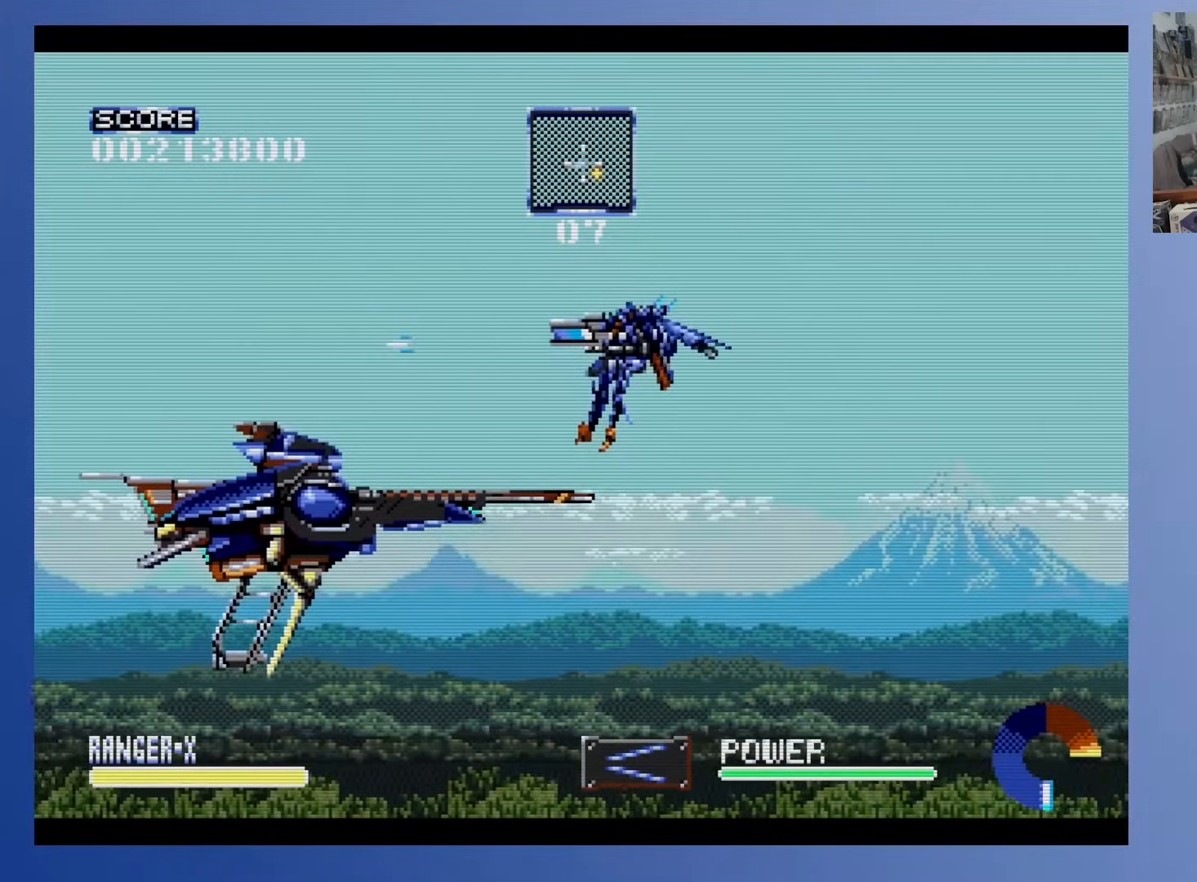
{"buttons": [], "events": [[100, "DPAD_RIGHT", "up"], [100, "X", "up"], [200, "DPAD_RIGHT", "down"], [233, "DPAD_RIGHT", "up"]]}
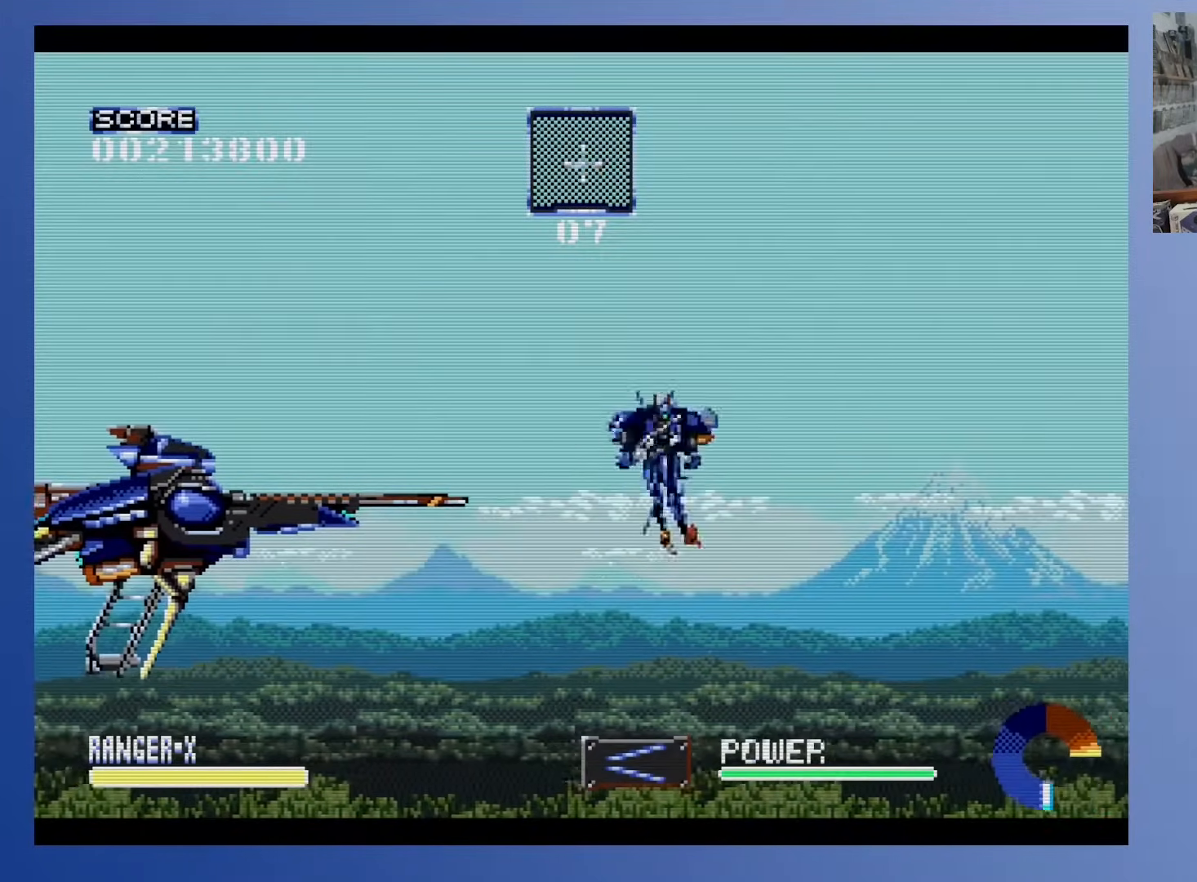
{"buttons": ["DPAD_RIGHT"], "events": [[250, "DPAD_RIGHT", "down"], [383, "DPAD_RIGHT", "up"], [433, "DPAD_RIGHT", "down"]]}
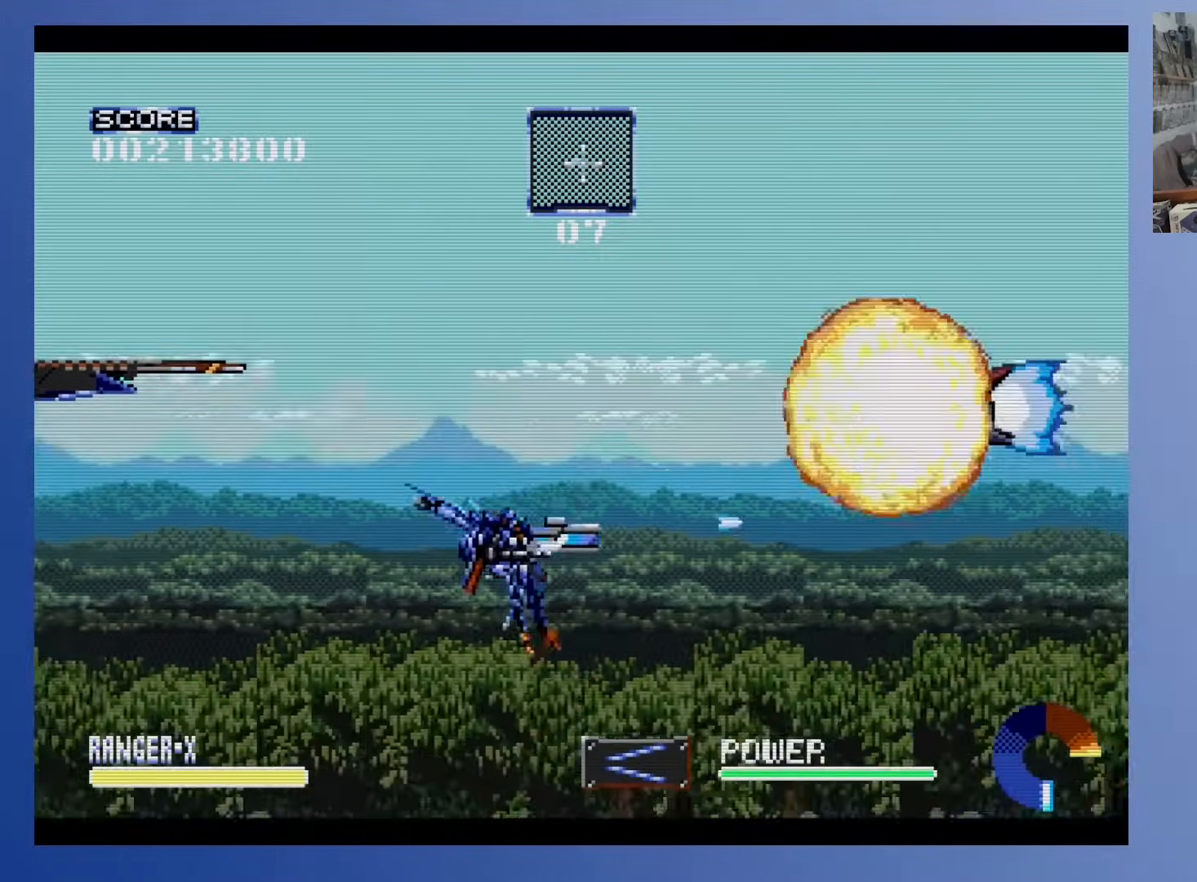
{"buttons": ["DPAD_RIGHT"], "events": [[117, "DPAD_RIGHT", "up"], [383, "DPAD_RIGHT", "down"]]}
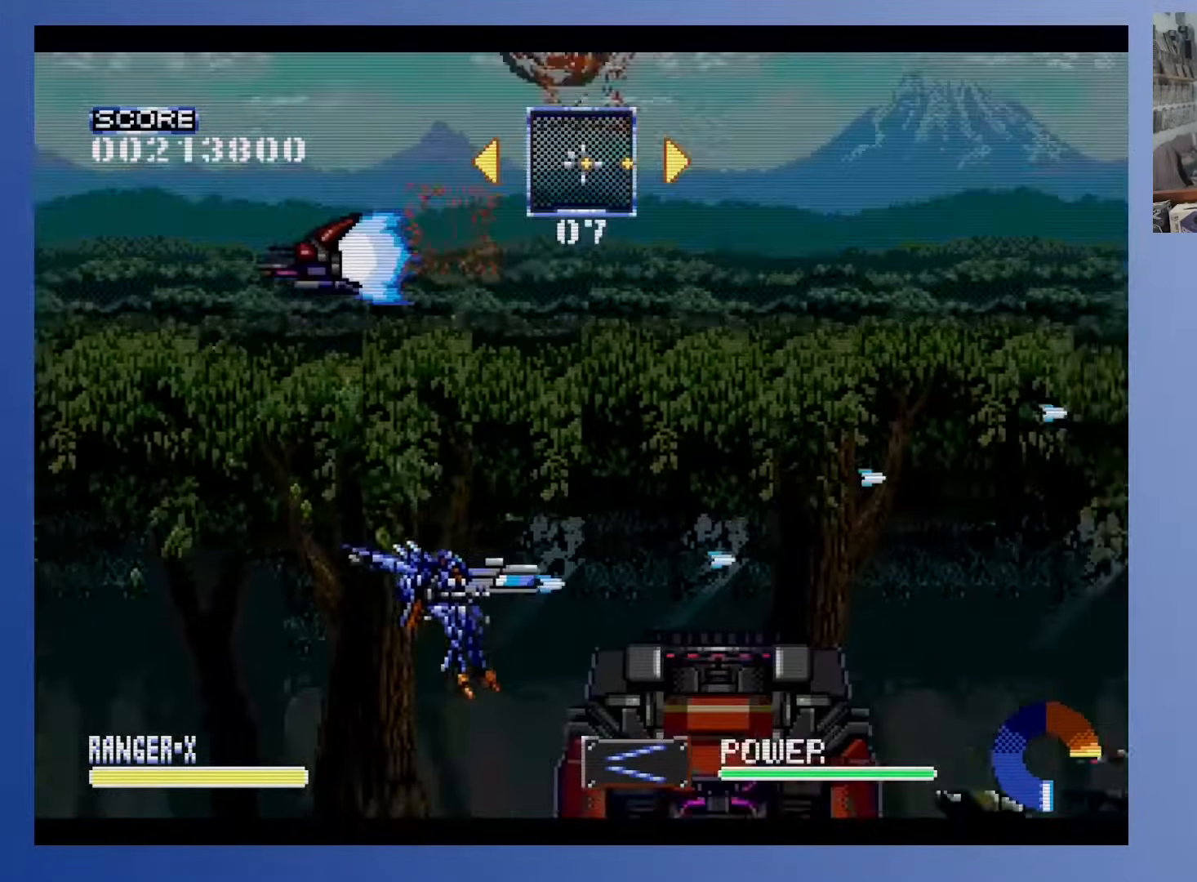
{"buttons": ["A"], "events": [[33, "DPAD_RIGHT", "up"], [333, "A", "down"], [350, "DPAD_RIGHT", "down"], [450, "DPAD_RIGHT", "up"]]}
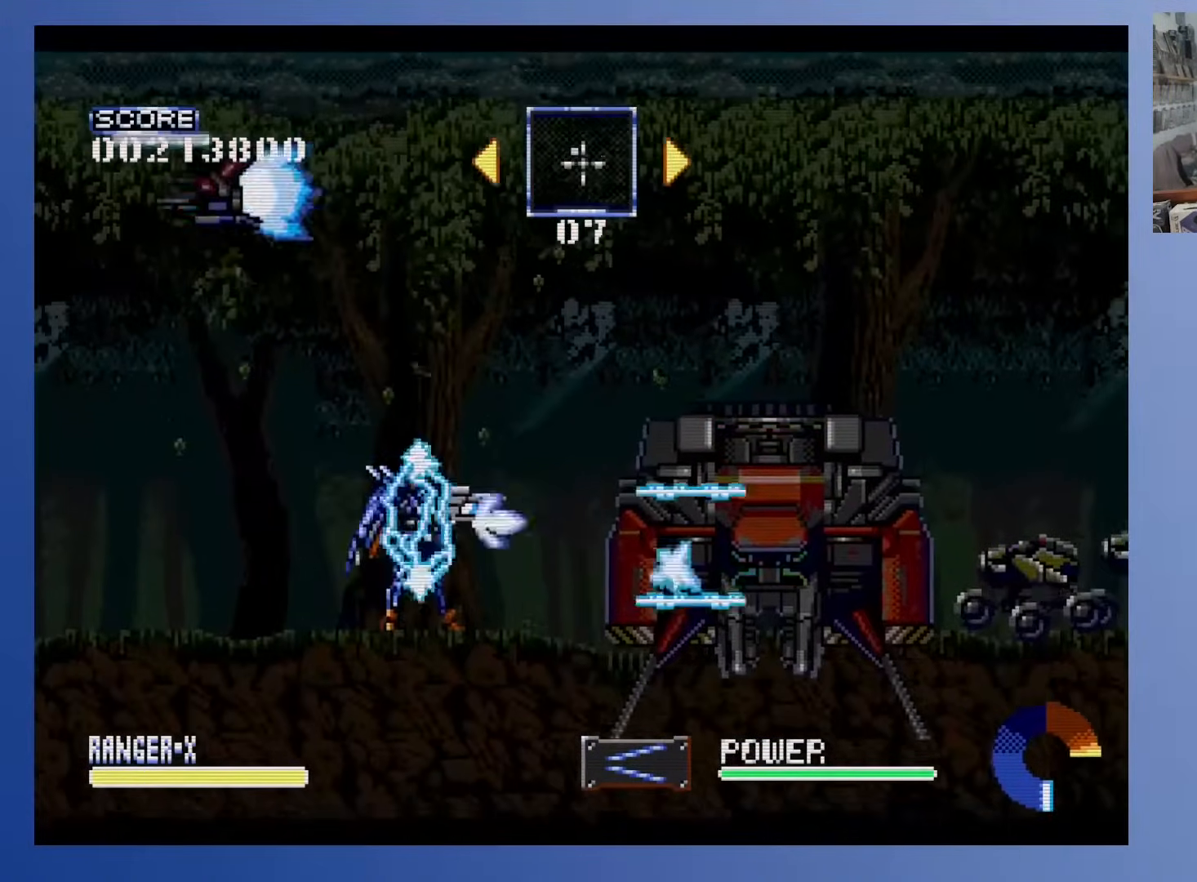
{"buttons": ["A"], "events": [[417, "DPAD_RIGHT", "down"], [467, "DPAD_RIGHT", "up"]]}
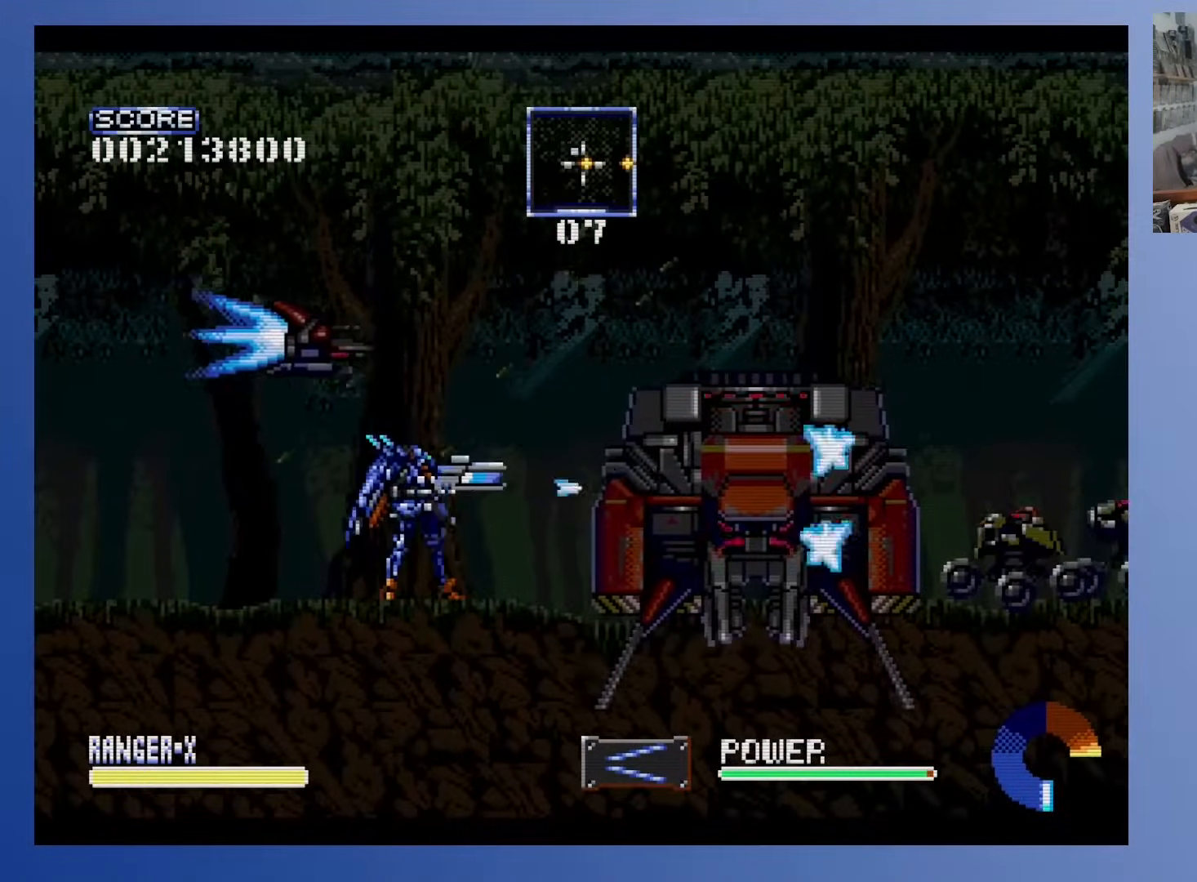
{"buttons": ["A"], "events": [[150, "DPAD_LEFT", "down"], [433, "DPAD_LEFT", "up"]]}
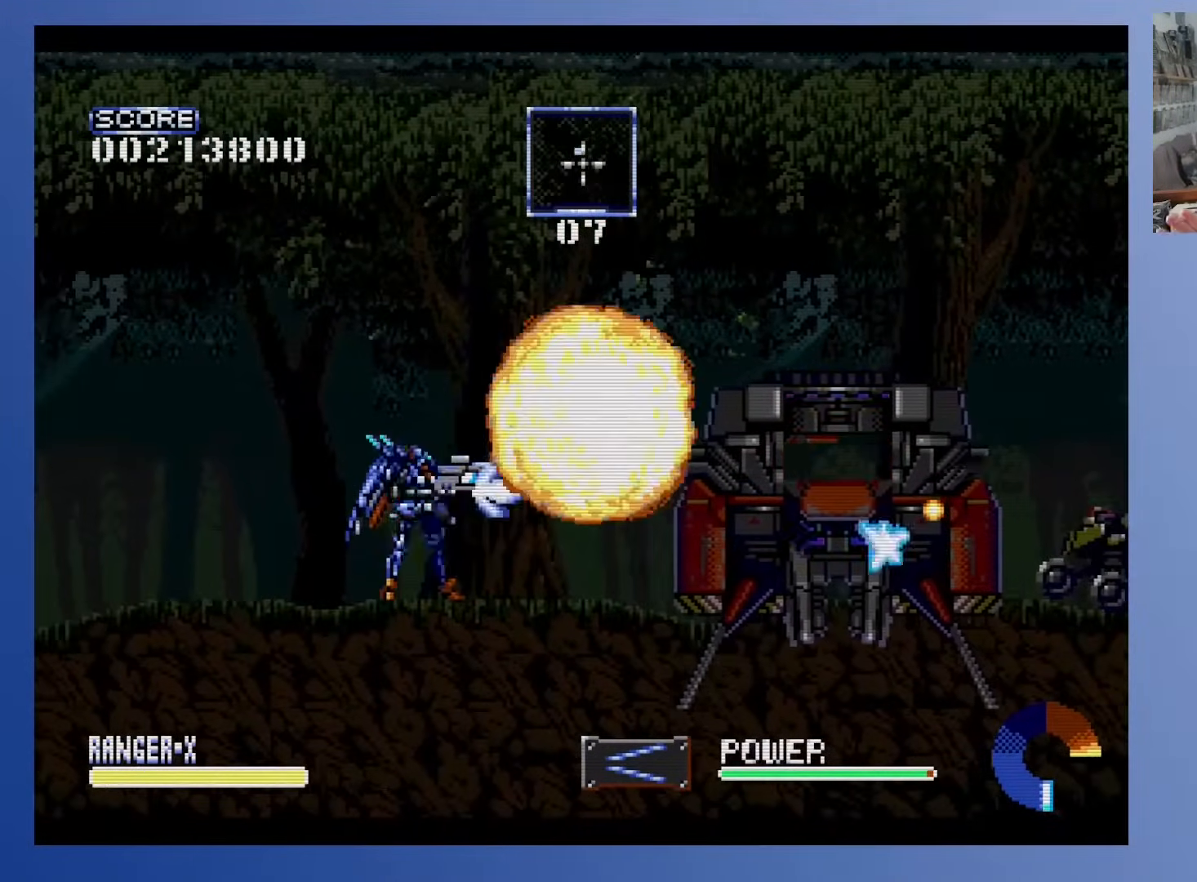
{"buttons": ["A", "DPAD_UP"], "events": [[317, "DPAD_UP", "down"]]}
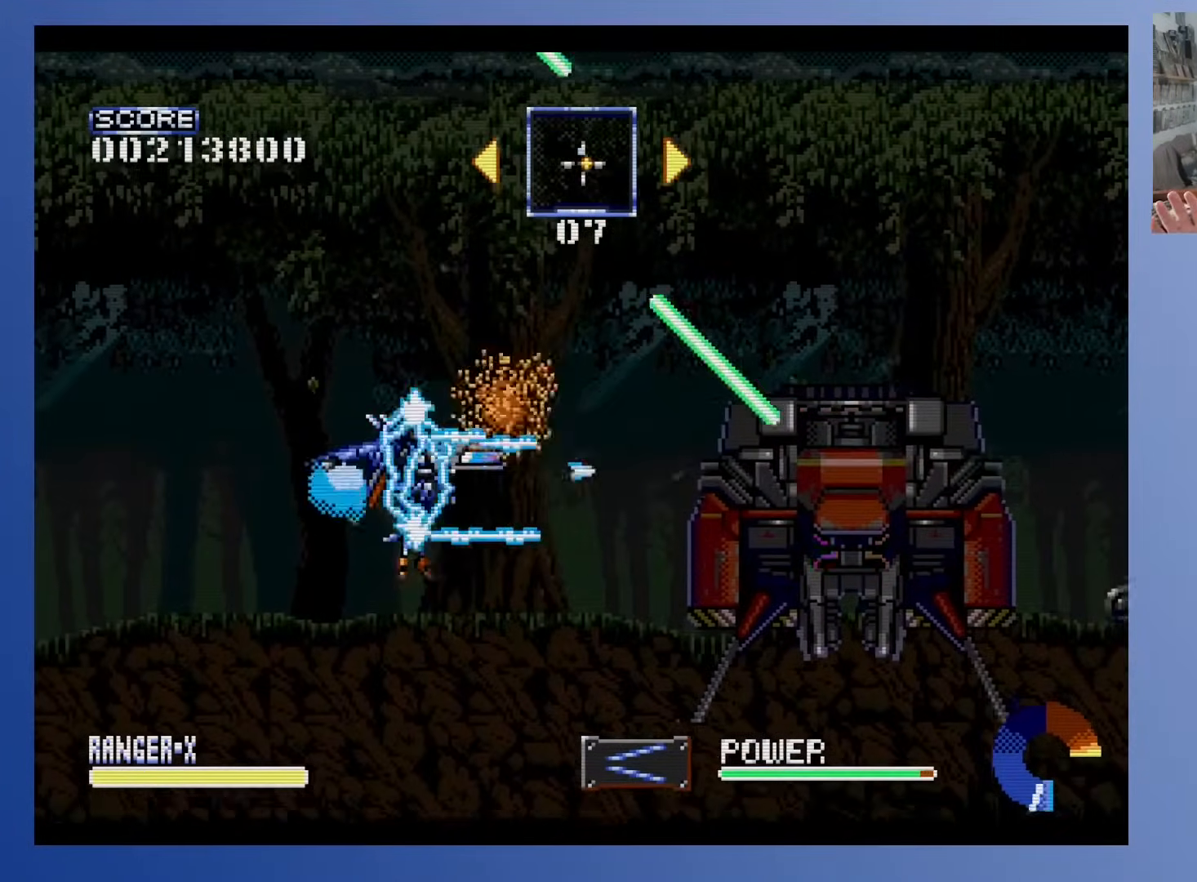
{"buttons": ["A"], "events": [[33, "DPAD_UP", "up"], [333, "DPAD_RIGHT", "down"], [450, "DPAD_RIGHT", "up"]]}
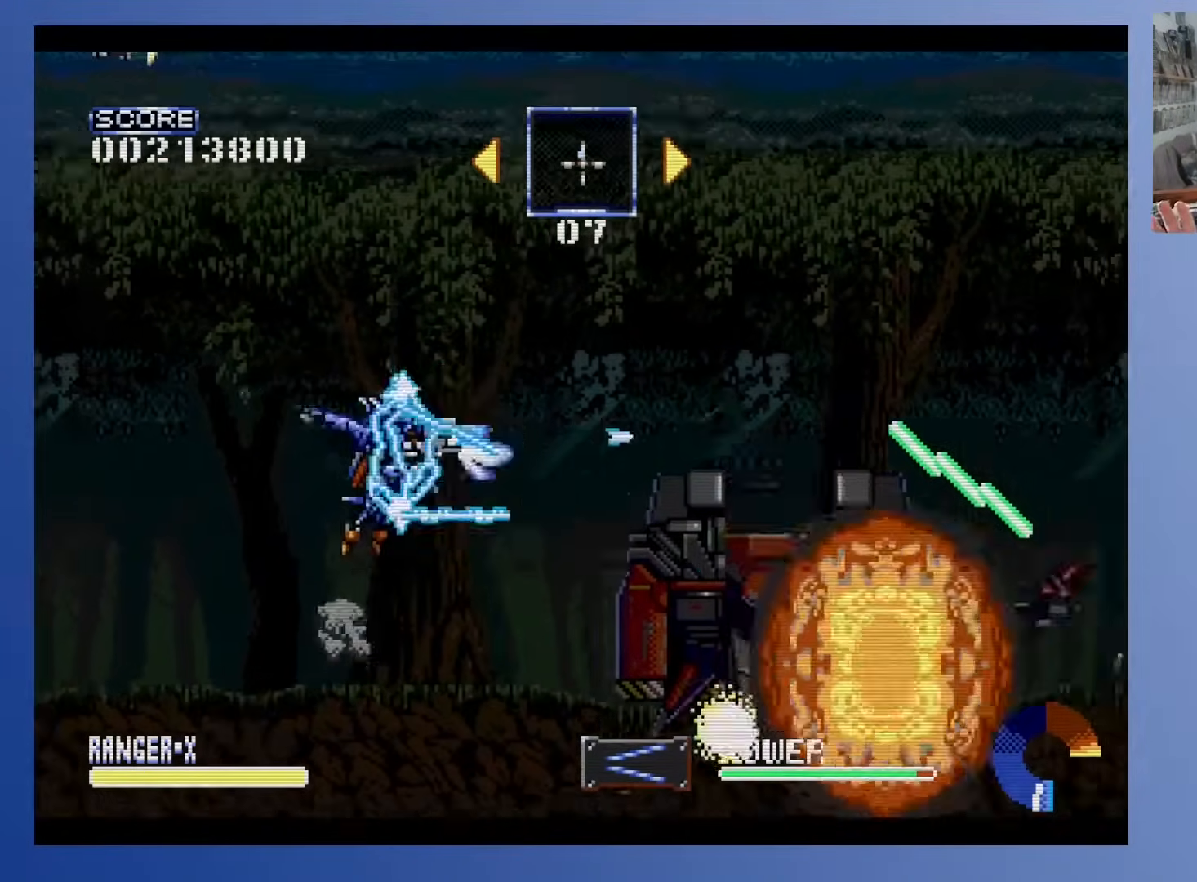
{"buttons": [], "events": [[350, "DPAD_RIGHT", "down"], [467, "A", "up"], [483, "DPAD_RIGHT", "up"]]}
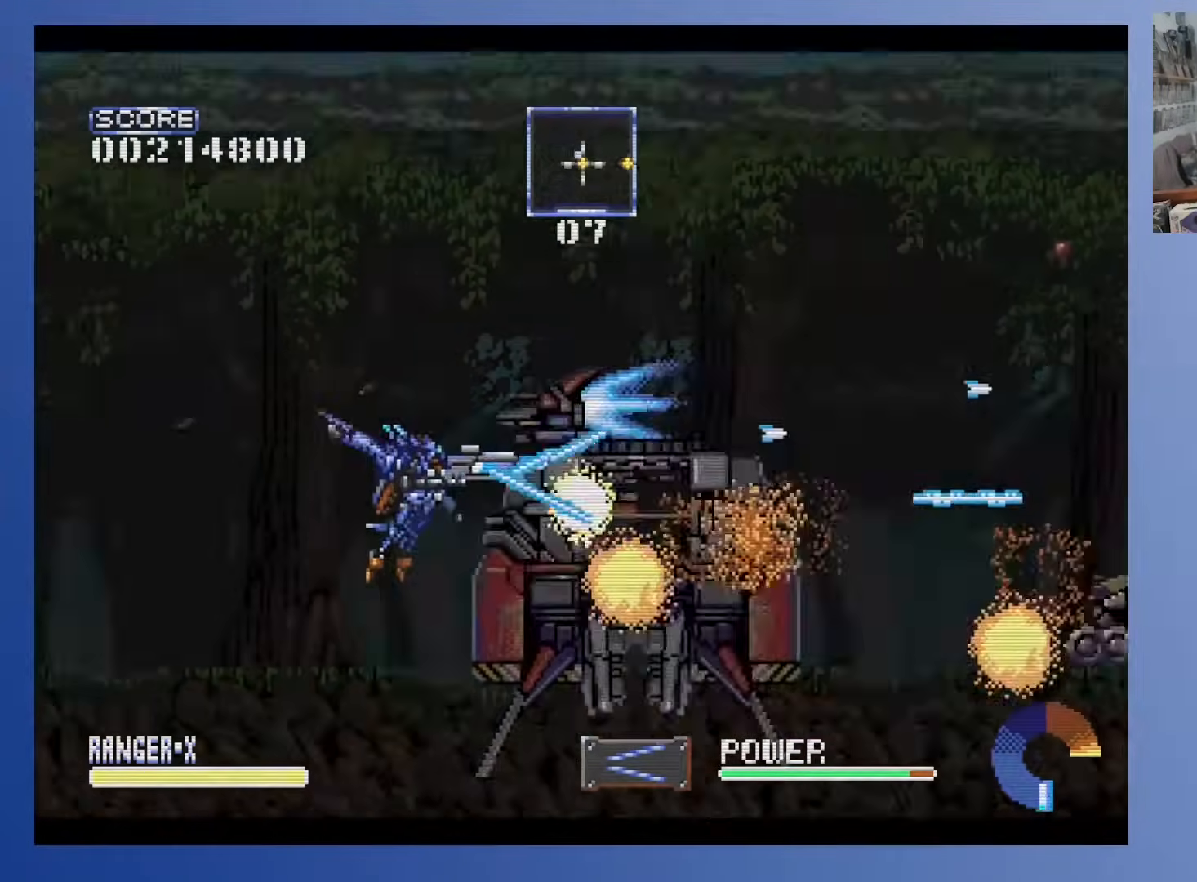
{"buttons": ["DPAD_RIGHT"], "events": [[183, "DPAD_RIGHT", "down"], [383, "DPAD_RIGHT", "up"], [500, "DPAD_RIGHT", "down"]]}
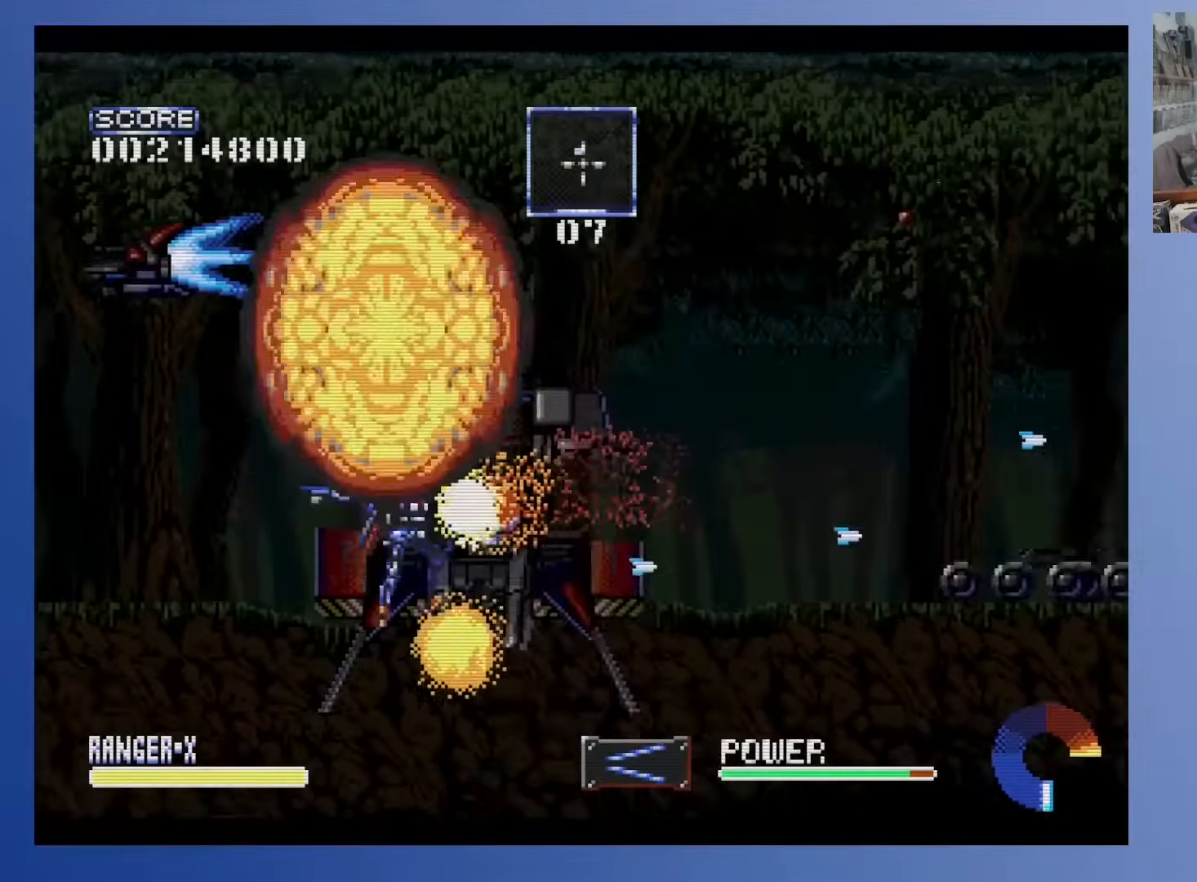
{"buttons": [], "events": [[17, "DPAD_UP", "down"], [267, "DPAD_UP", "up"], [483, "DPAD_RIGHT", "up"]]}
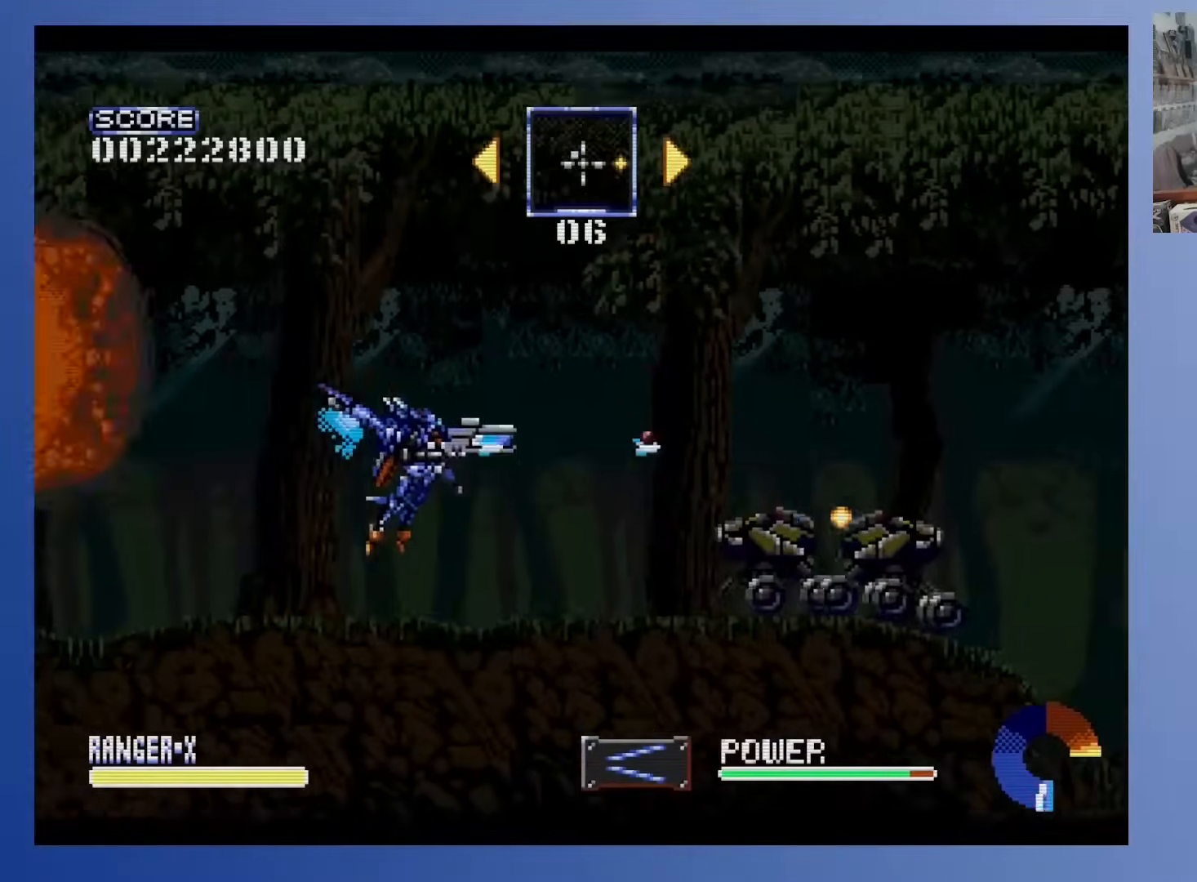
{"buttons": ["A", "DPAD_UP", "DPAD_LEFT"], "events": [[167, "A", "down"], [300, "DPAD_UP", "down"], [433, "DPAD_LEFT", "down"]]}
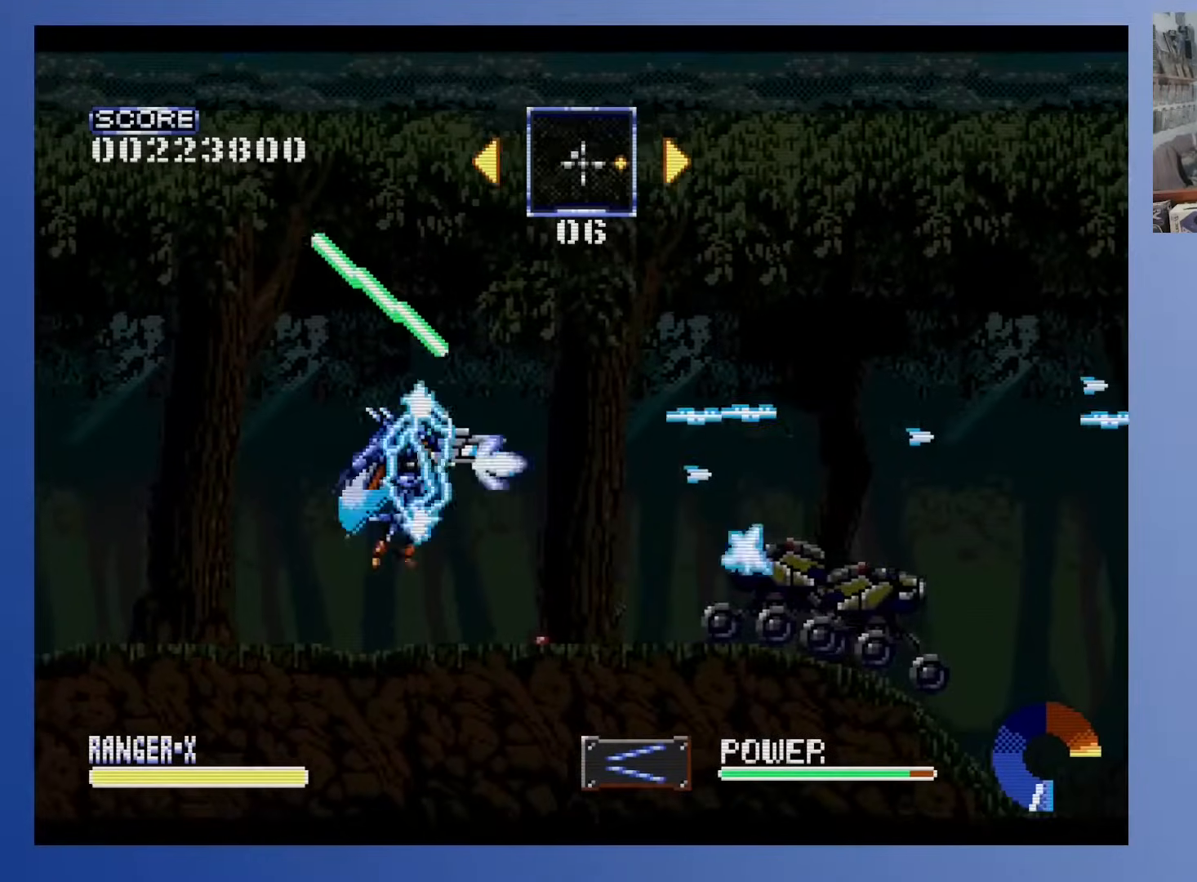
{"buttons": ["A"], "events": [[67, "DPAD_UP", "up"], [83, "DPAD_LEFT", "up"], [233, "DPAD_RIGHT", "down"], [250, "DPAD_UP", "down"], [333, "DPAD_RIGHT", "up"], [417, "DPAD_UP", "up"]]}
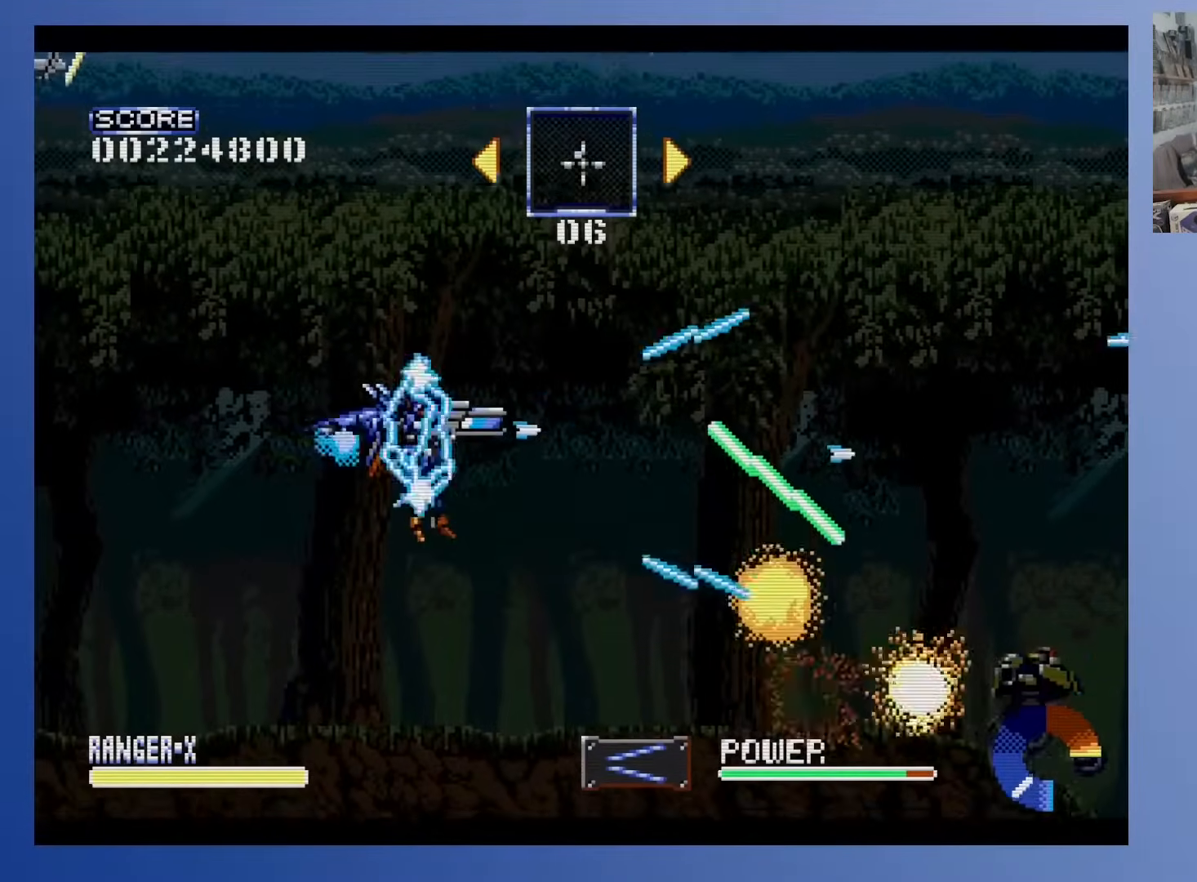
{"buttons": ["DPAD_RIGHT"], "events": [[50, "A", "up"], [383, "DPAD_RIGHT", "down"]]}
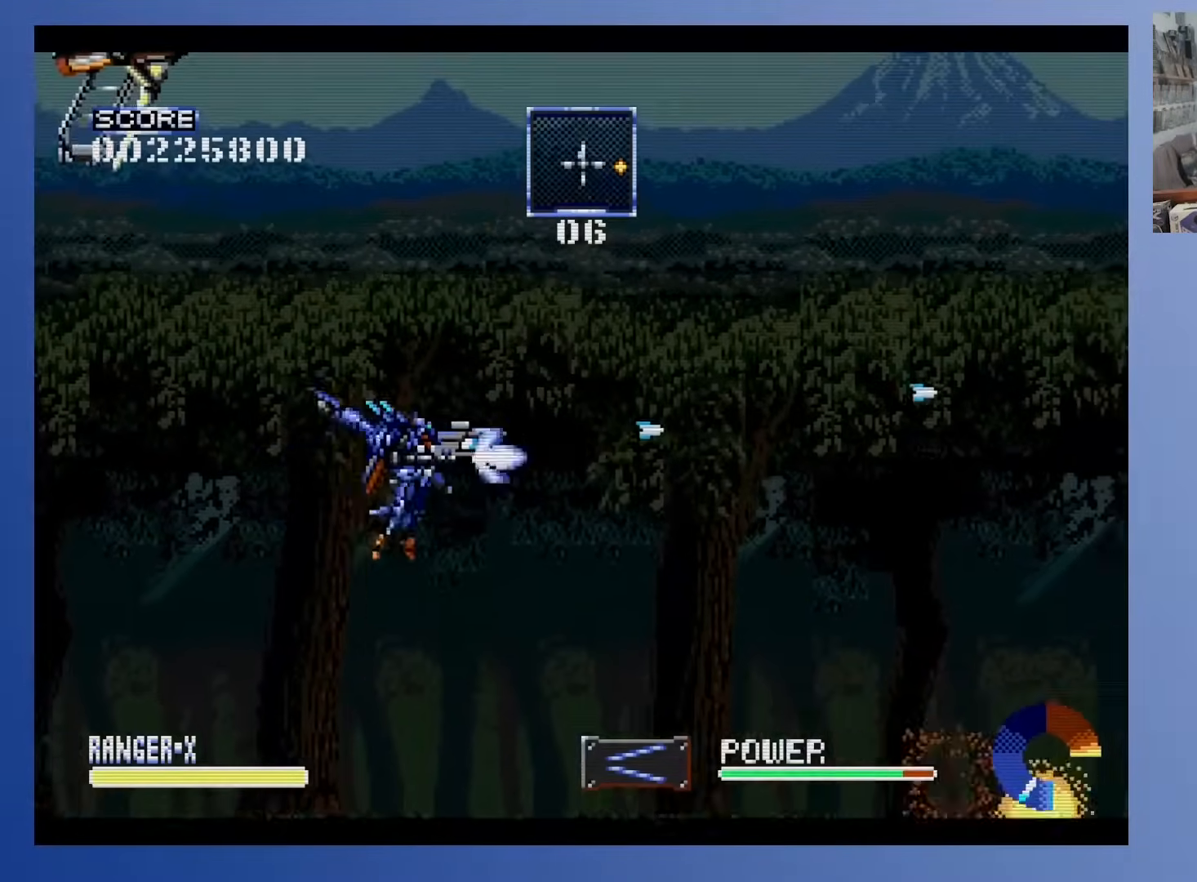
{"buttons": ["DPAD_RIGHT"], "events": [[50, "DPAD_RIGHT", "up"], [383, "DPAD_RIGHT", "down"]]}
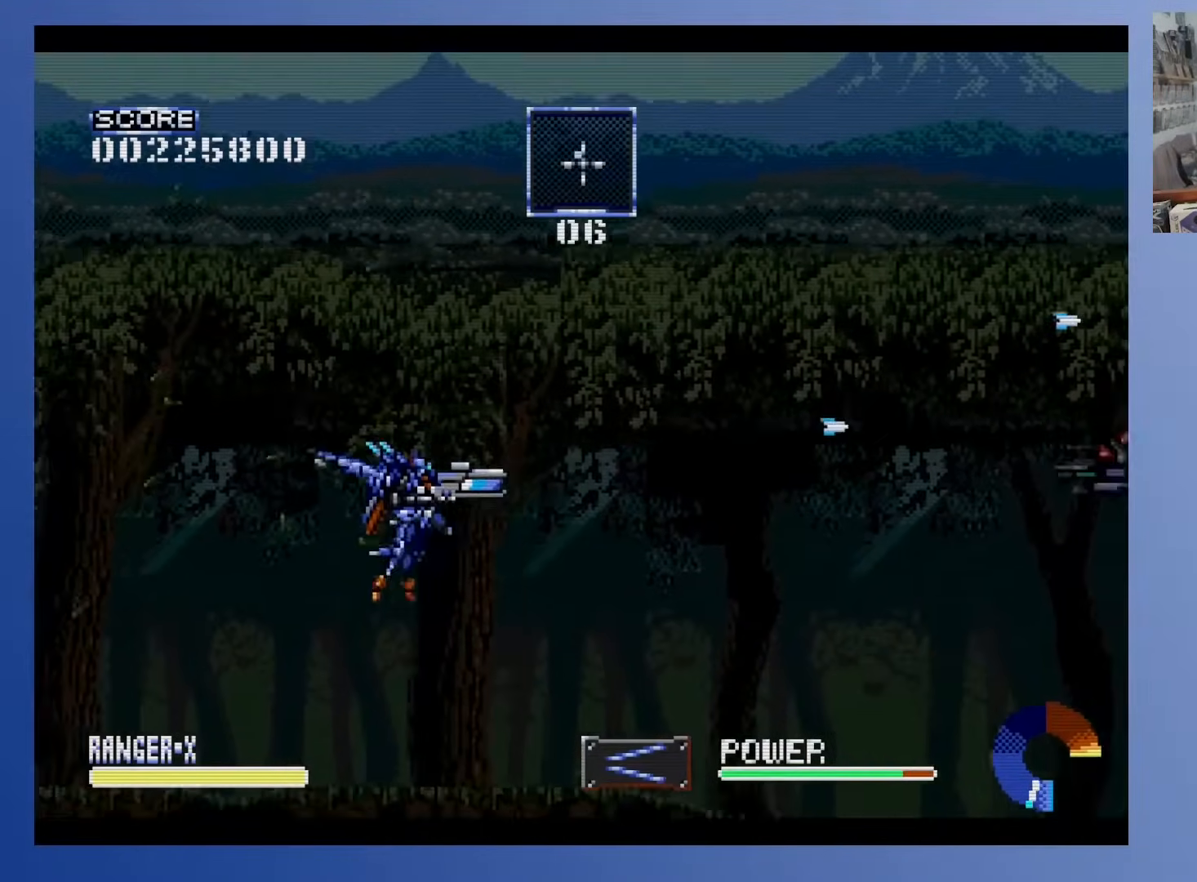
{"buttons": ["DPAD_RIGHT"], "events": [[100, "DPAD_RIGHT", "up"], [500, "DPAD_RIGHT", "down"]]}
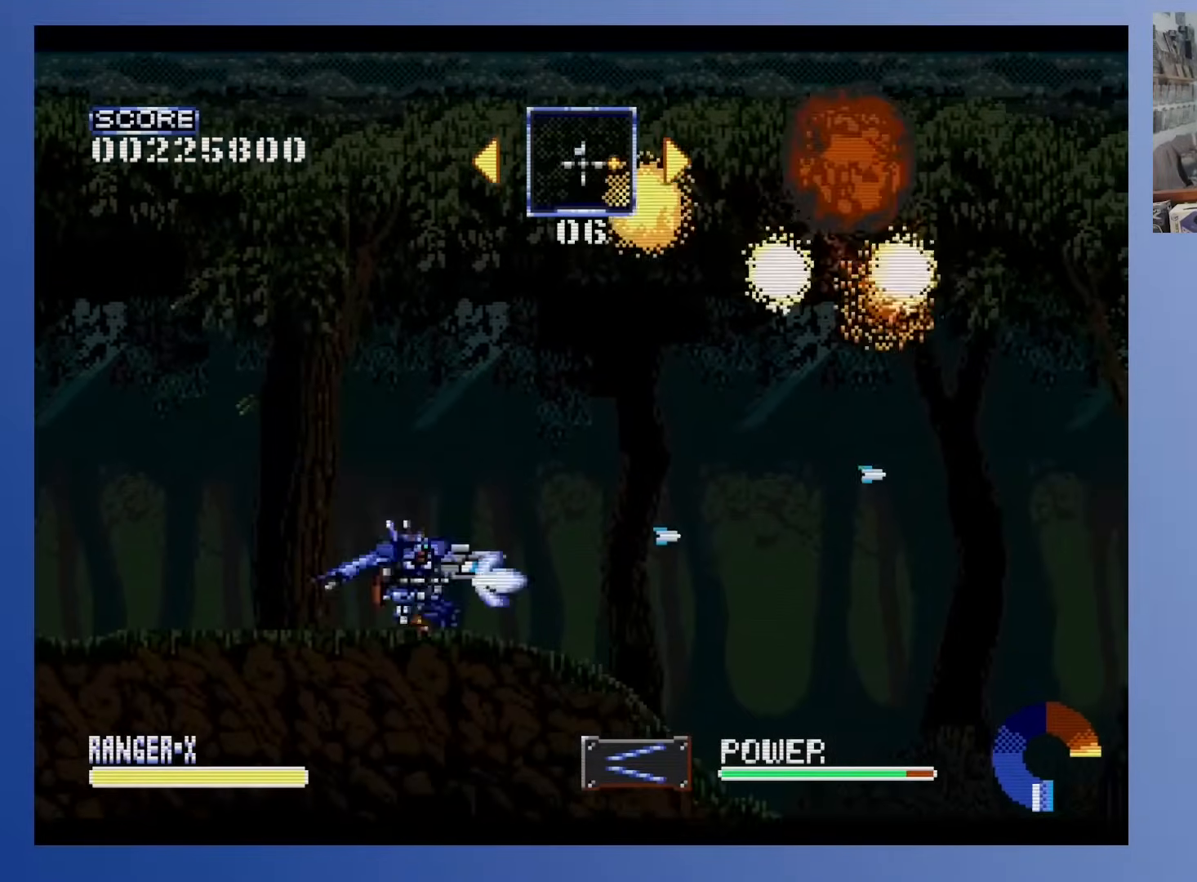
{"buttons": ["DPAD_RIGHT"], "events": []}
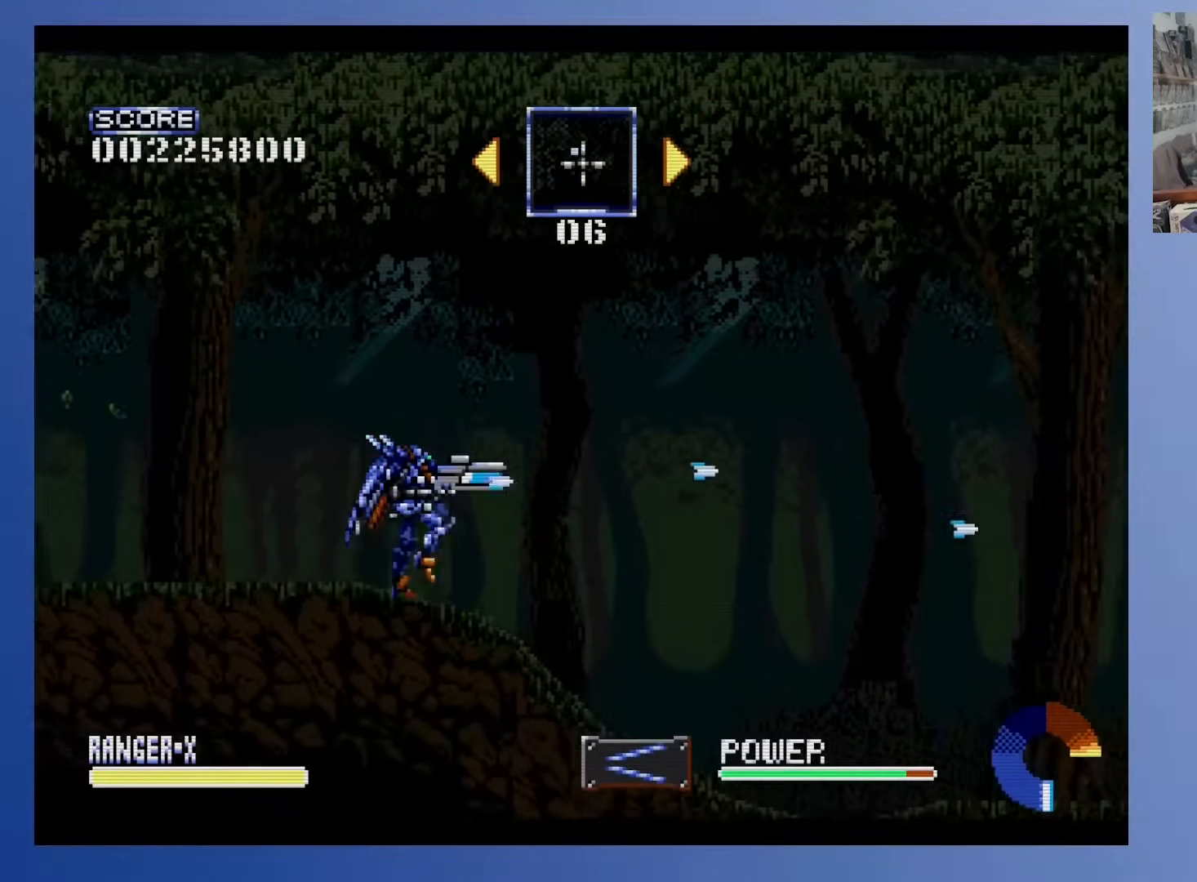
{"buttons": ["DPAD_RIGHT"], "events": []}
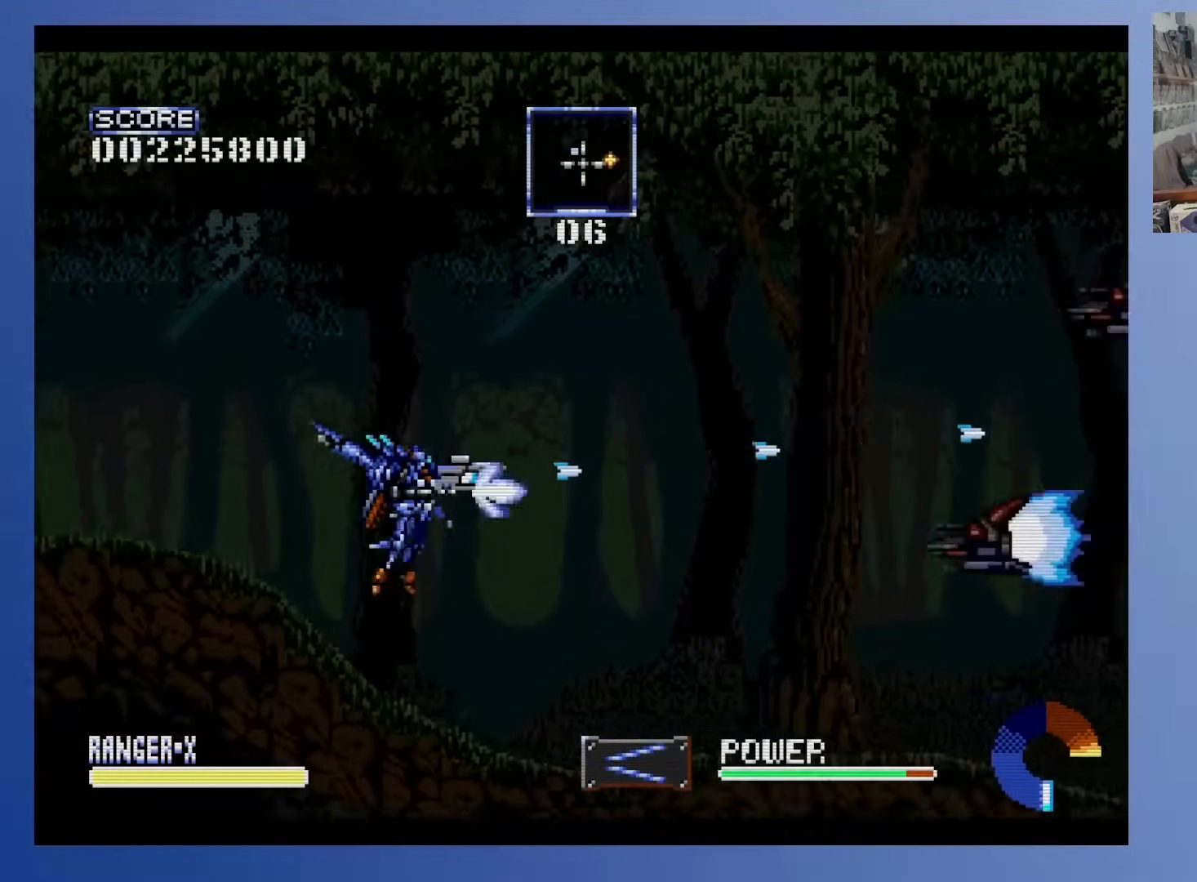
{"buttons": ["A", "DPAD_LEFT"], "events": [[217, "DPAD_RIGHT", "up"], [333, "DPAD_LEFT", "down"], [467, "A", "down"]]}
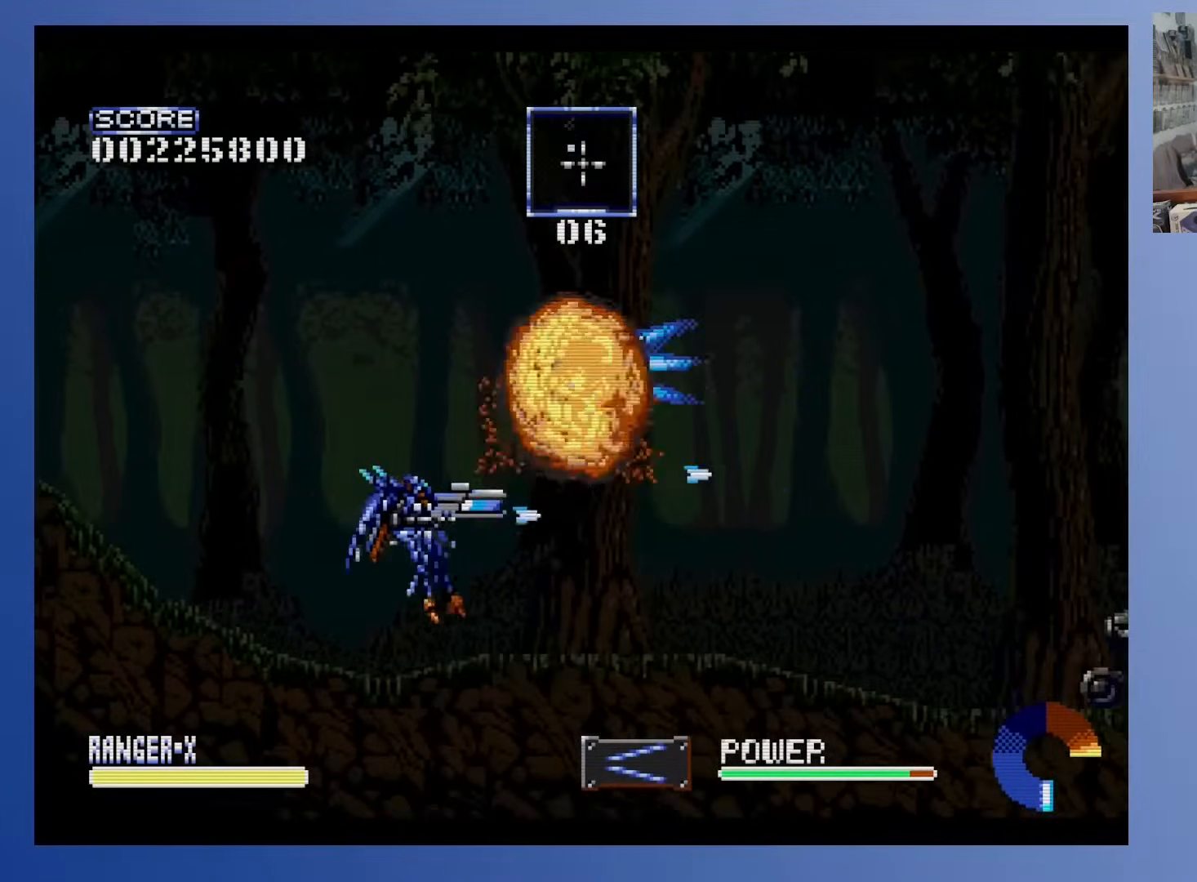
{"buttons": [], "events": [[100, "DPAD_UP", "down"], [367, "DPAD_LEFT", "up"], [367, "DPAD_UP", "up"], [483, "A", "up"]]}